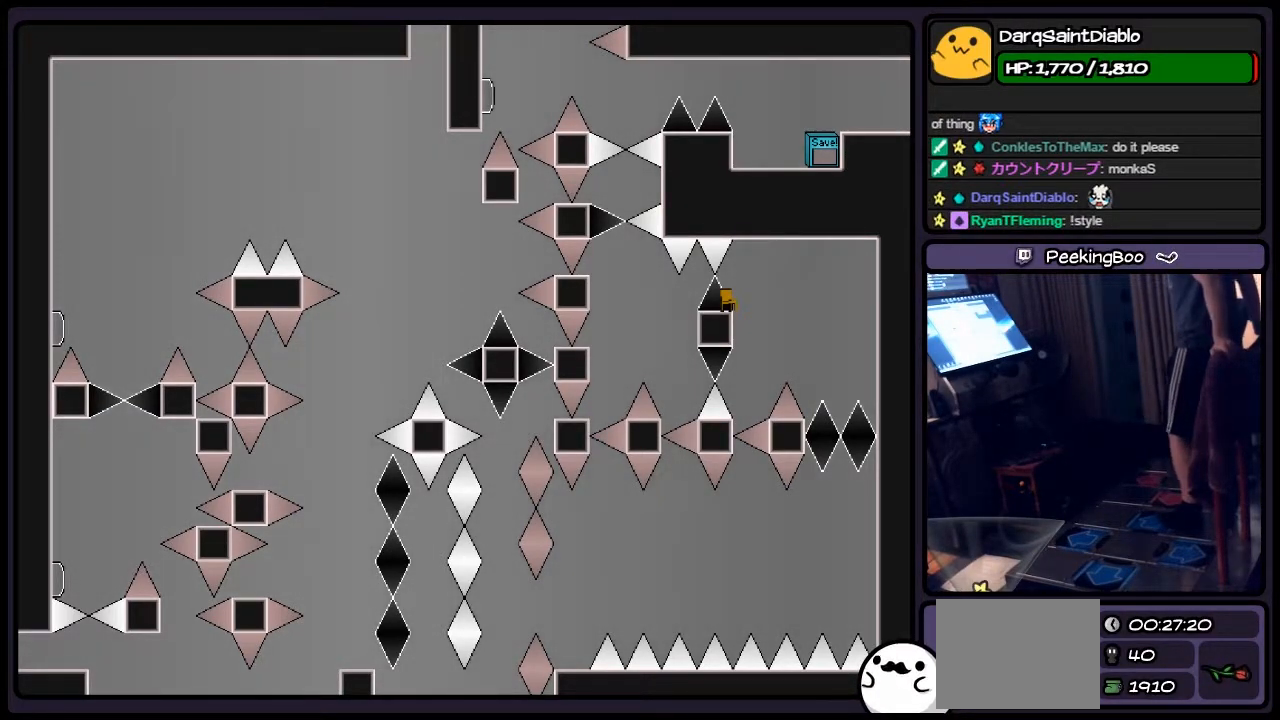
Gameplay with keyboard; each line is a JSON object with the keys held at the frame after it. "events" lists presses ("down") and releases ("up") of "down", "left", "p", "q", "r", "right", "s", "shift", "up" and "z" between this image and that frame as [ms after this image, input, new state], when the widget could be followed in between. No other keys are recorded. Mouse input is not recorded.
{"keys": ["right", "shift"], "events": [[83, "right", "down"], [283, "shift", "down"]]}
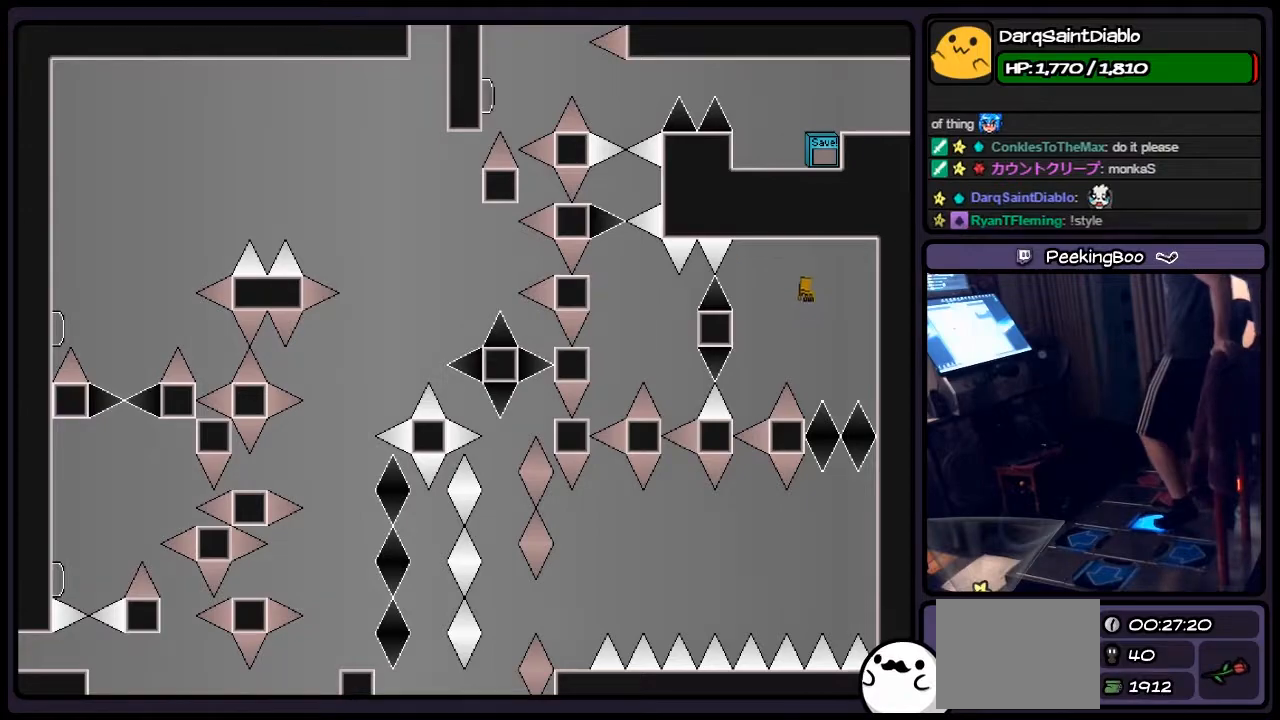
{"keys": ["left", "shift"], "events": [[283, "right", "up"], [450, "left", "down"]]}
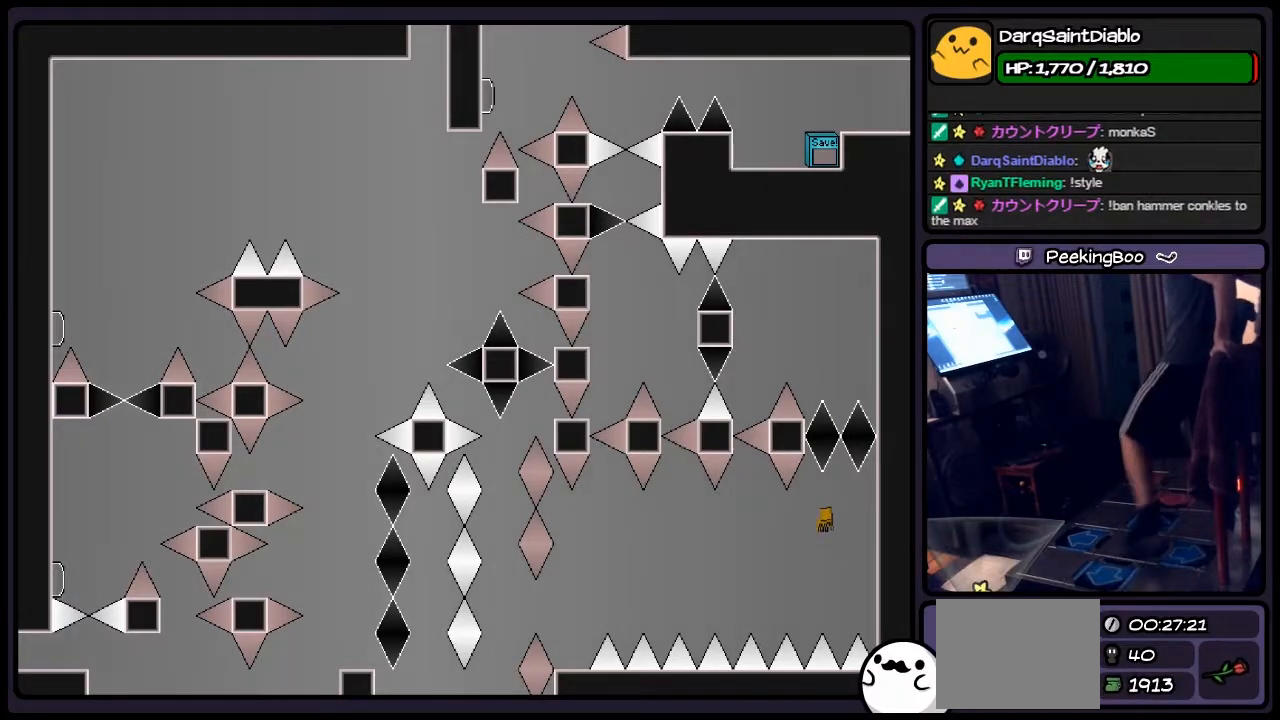
{"keys": ["shift", "z"], "events": [[167, "left", "up"], [283, "shift", "up"], [333, "shift", "down"], [450, "z", "down"]]}
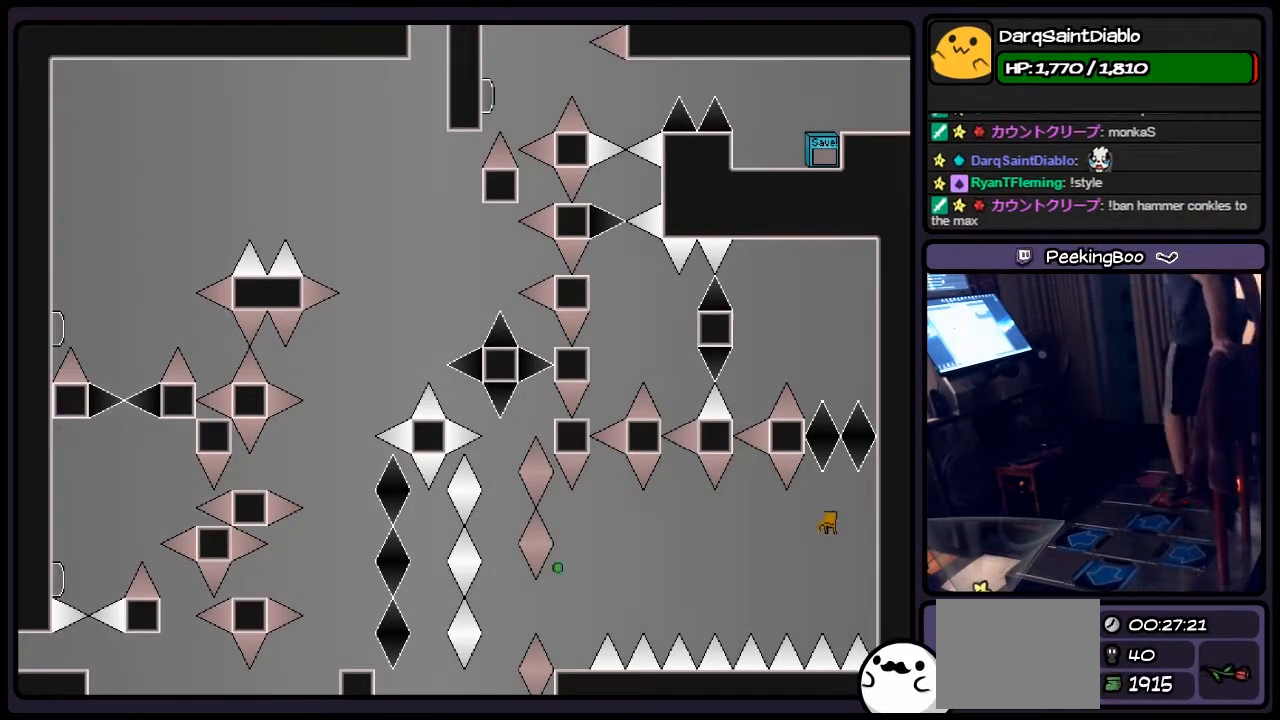
{"keys": ["right", "shift"], "events": [[33, "z", "up"], [417, "right", "down"]]}
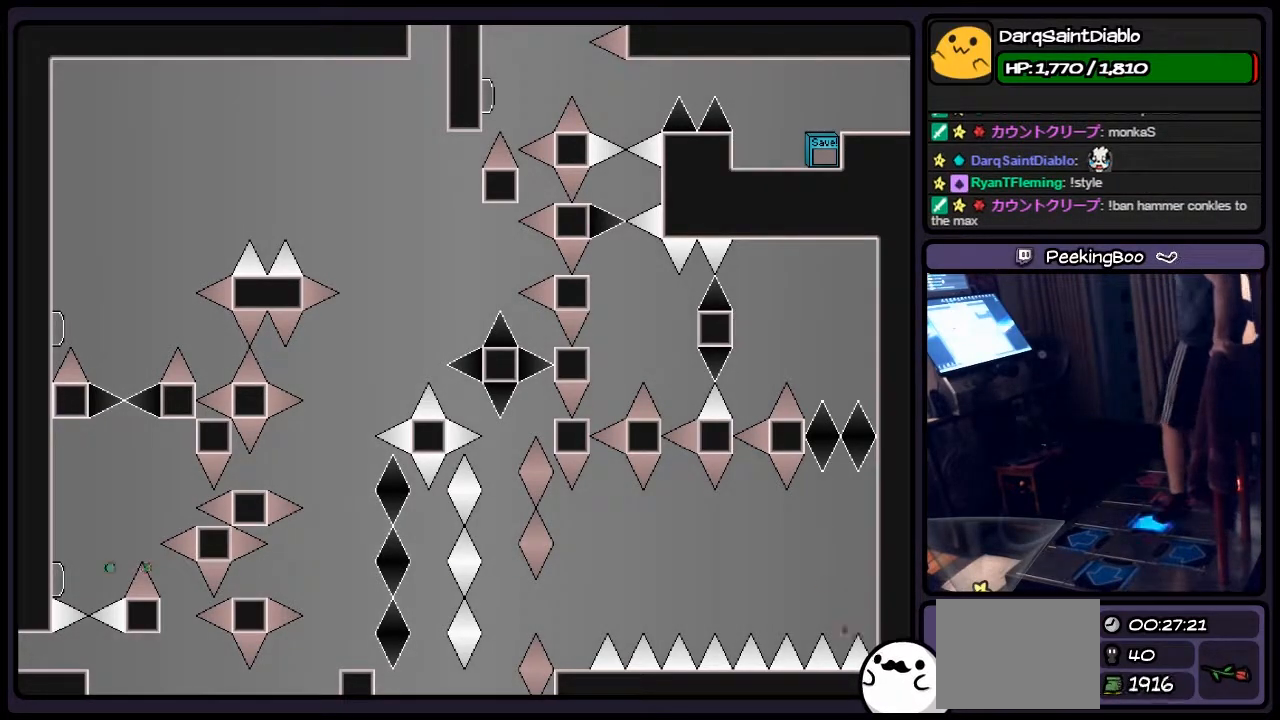
{"keys": ["shift"], "events": [[200, "right", "up"]]}
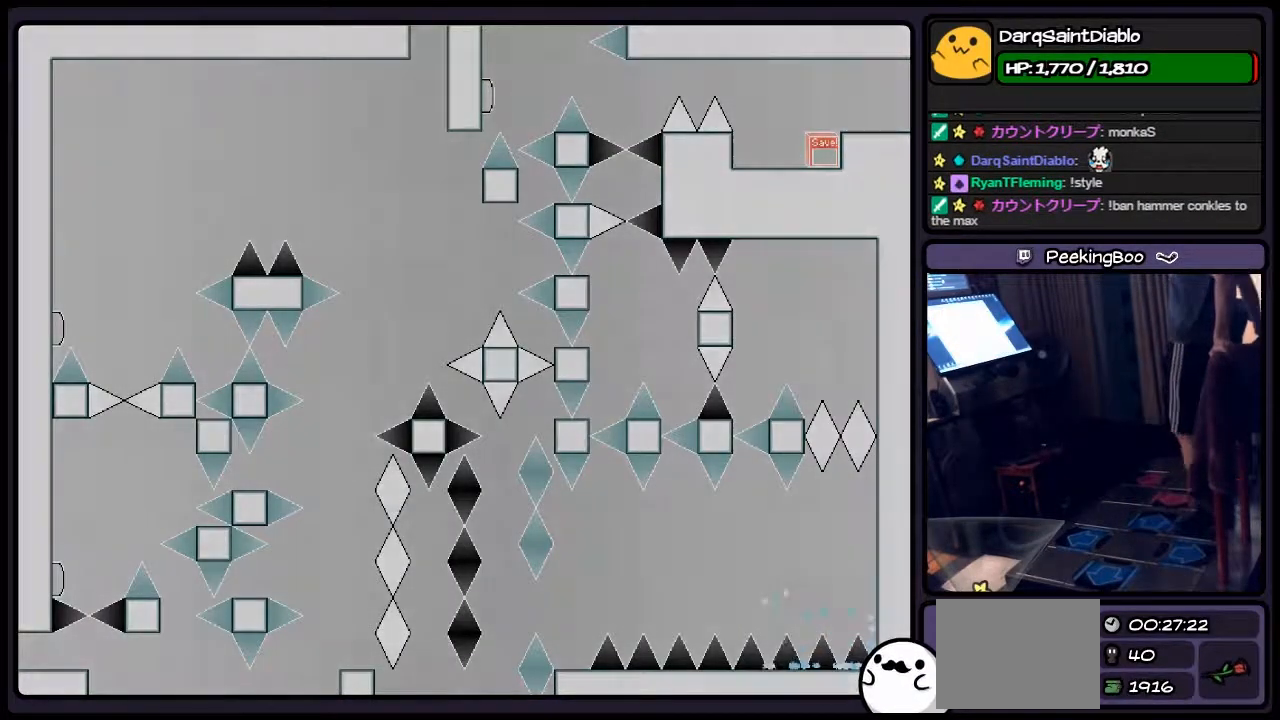
{"keys": [], "events": [[83, "shift", "up"]]}
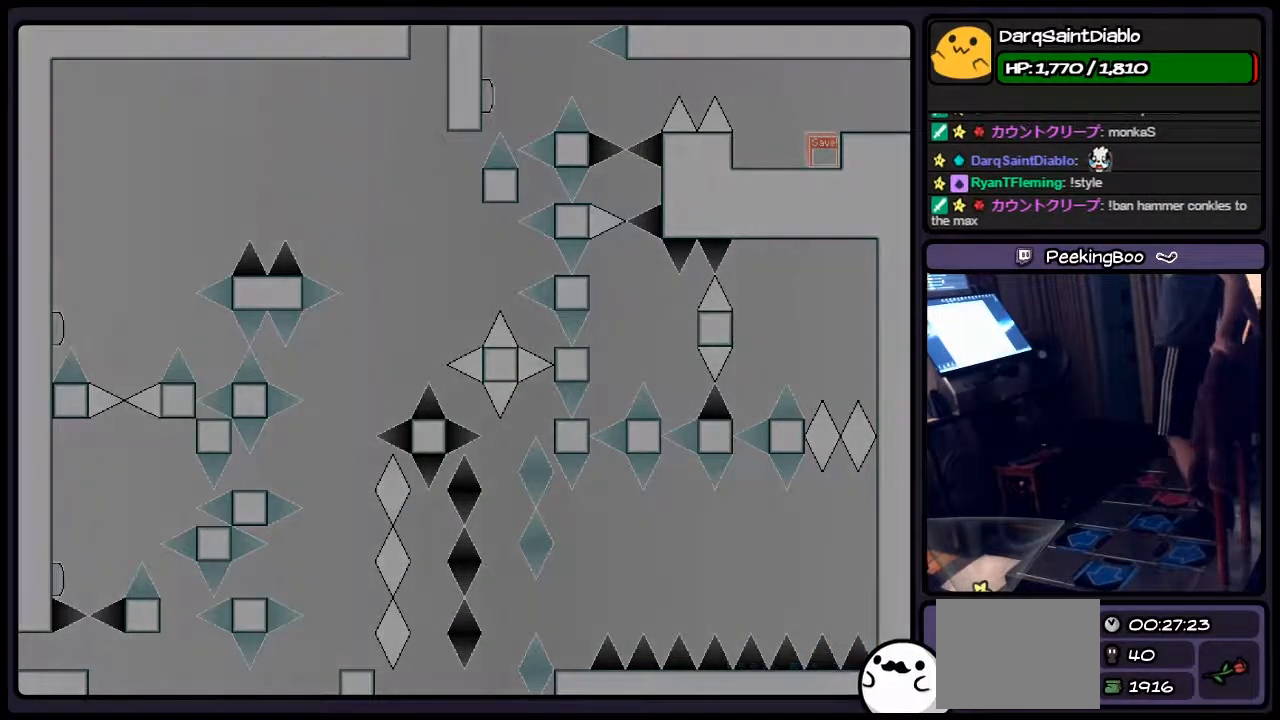
{"keys": [], "events": [[200, "r", "down"], [450, "r", "up"]]}
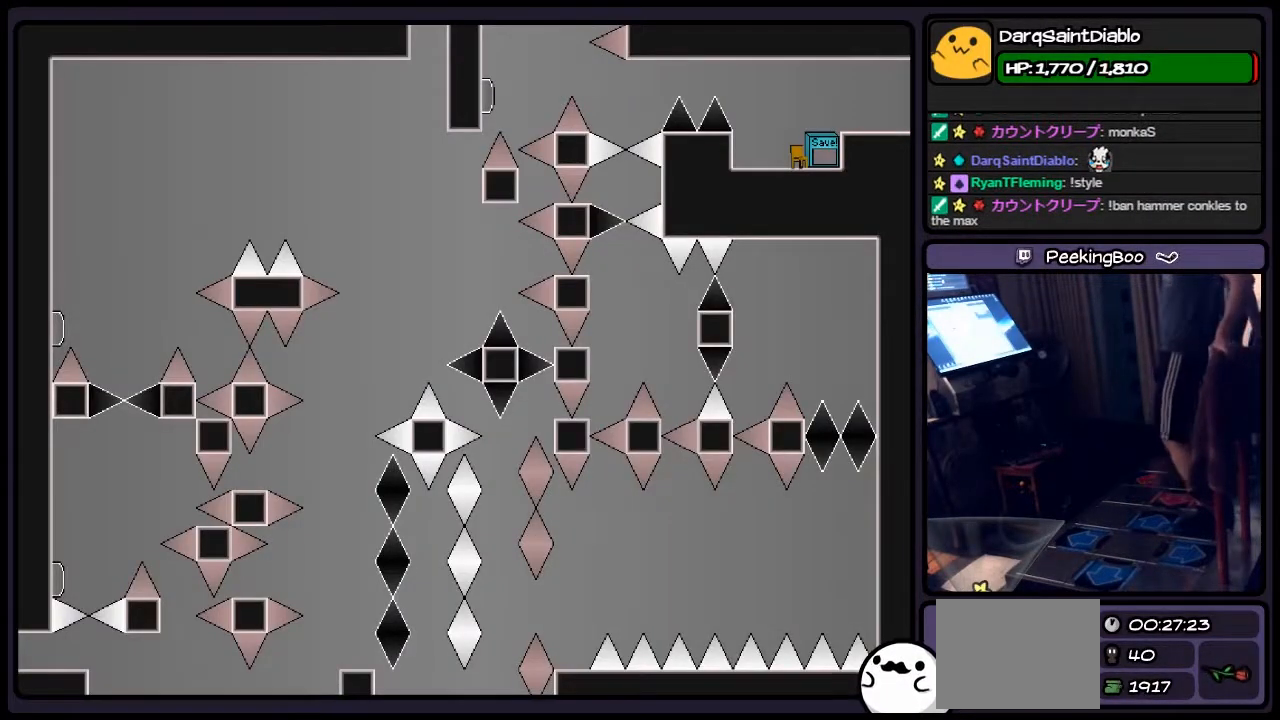
{"keys": [], "events": []}
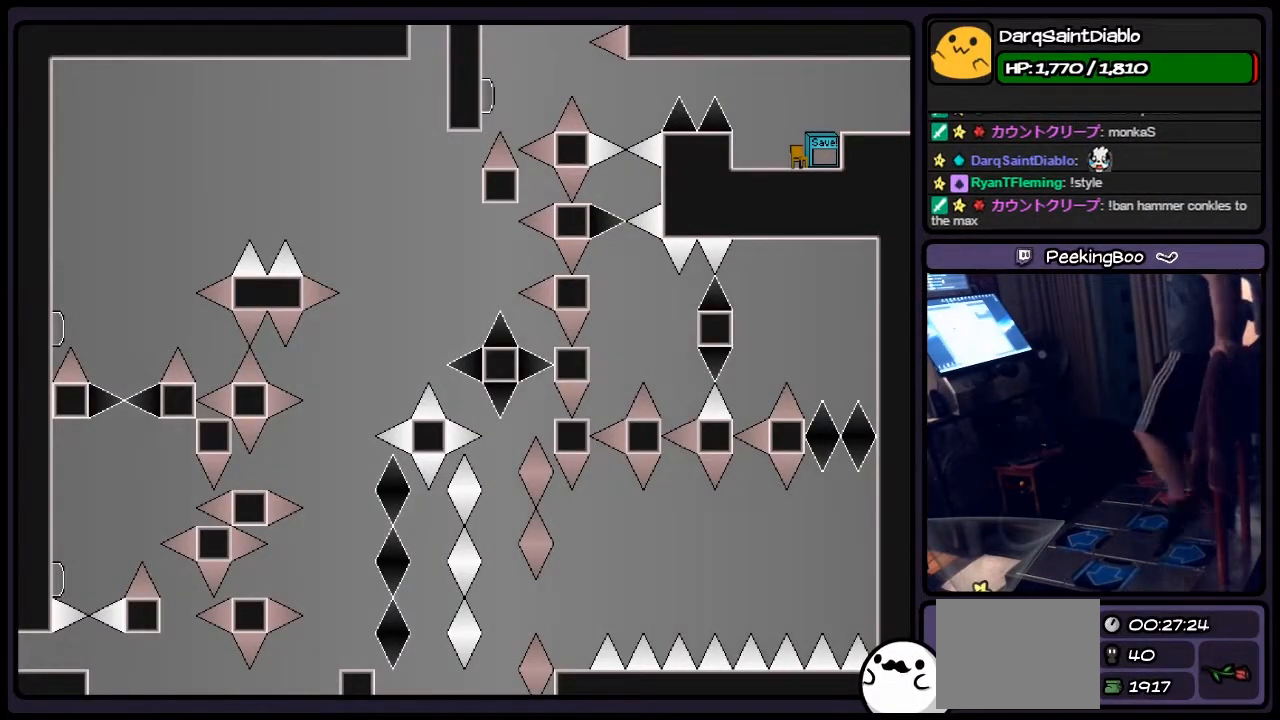
{"keys": ["left", "shift"], "events": [[333, "left", "down"], [500, "shift", "down"]]}
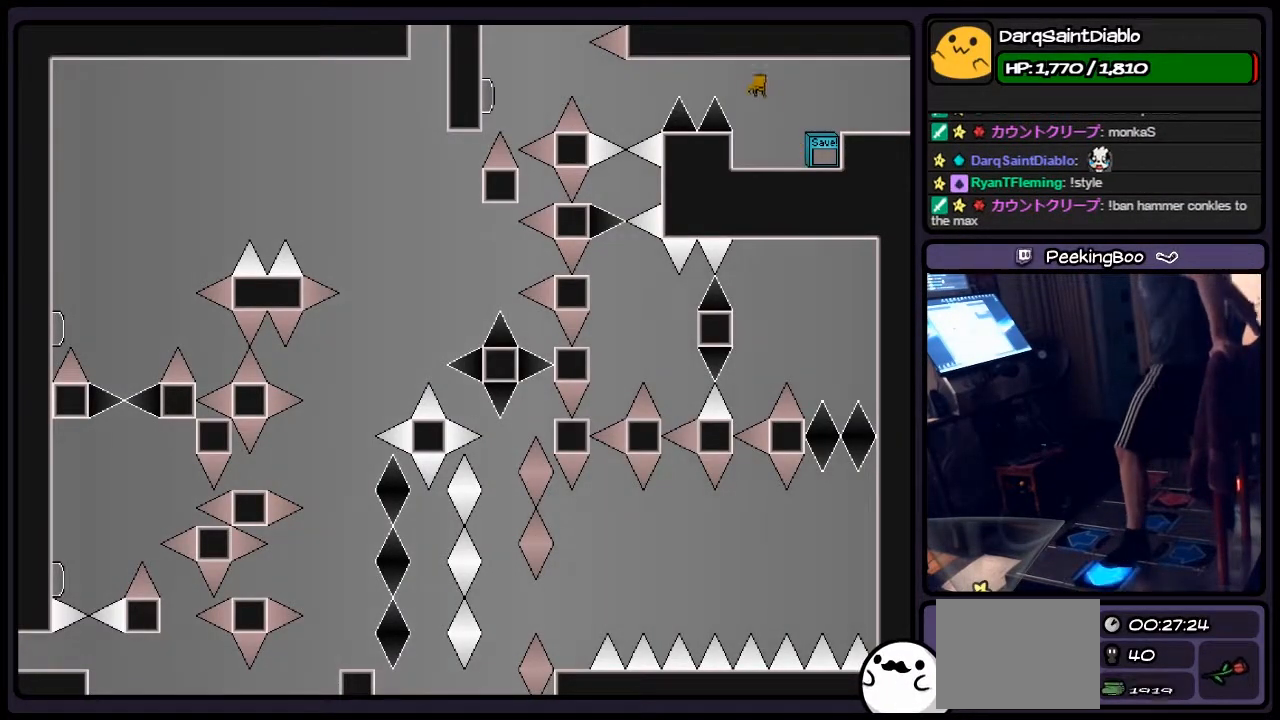
{"keys": ["left"], "events": [[417, "shift", "up"]]}
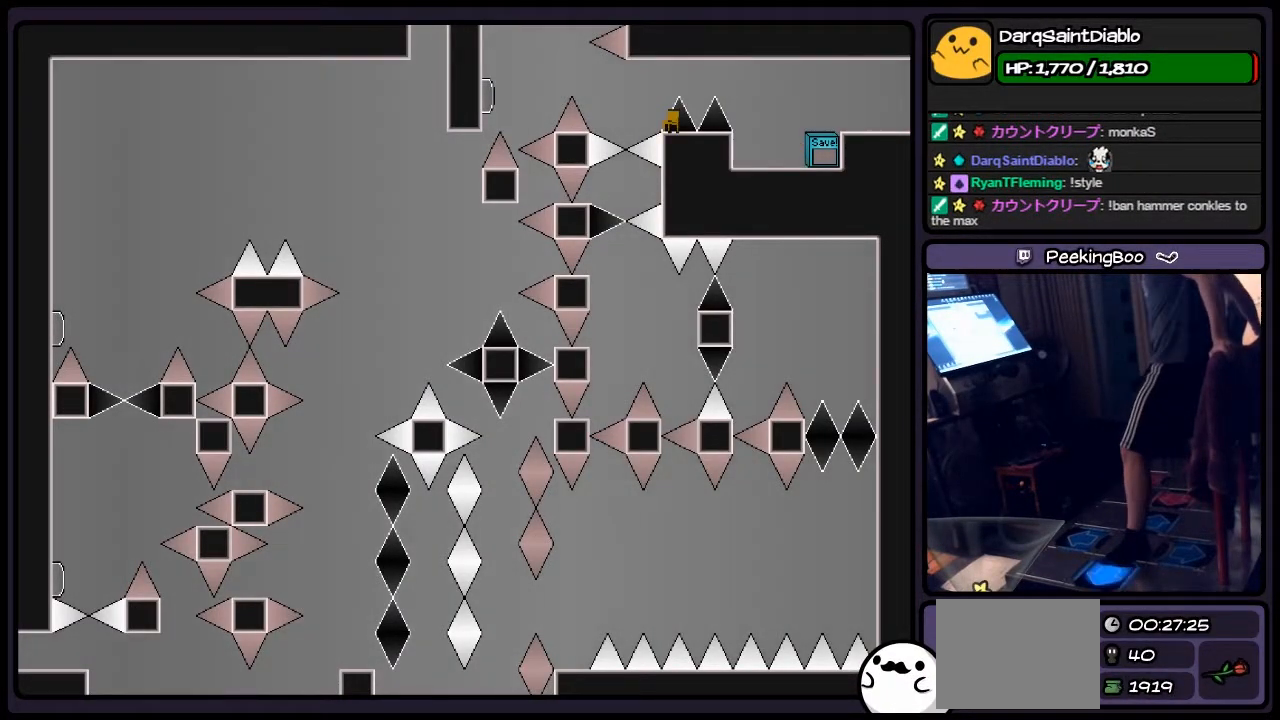
{"keys": [], "events": [[83, "left", "up"]]}
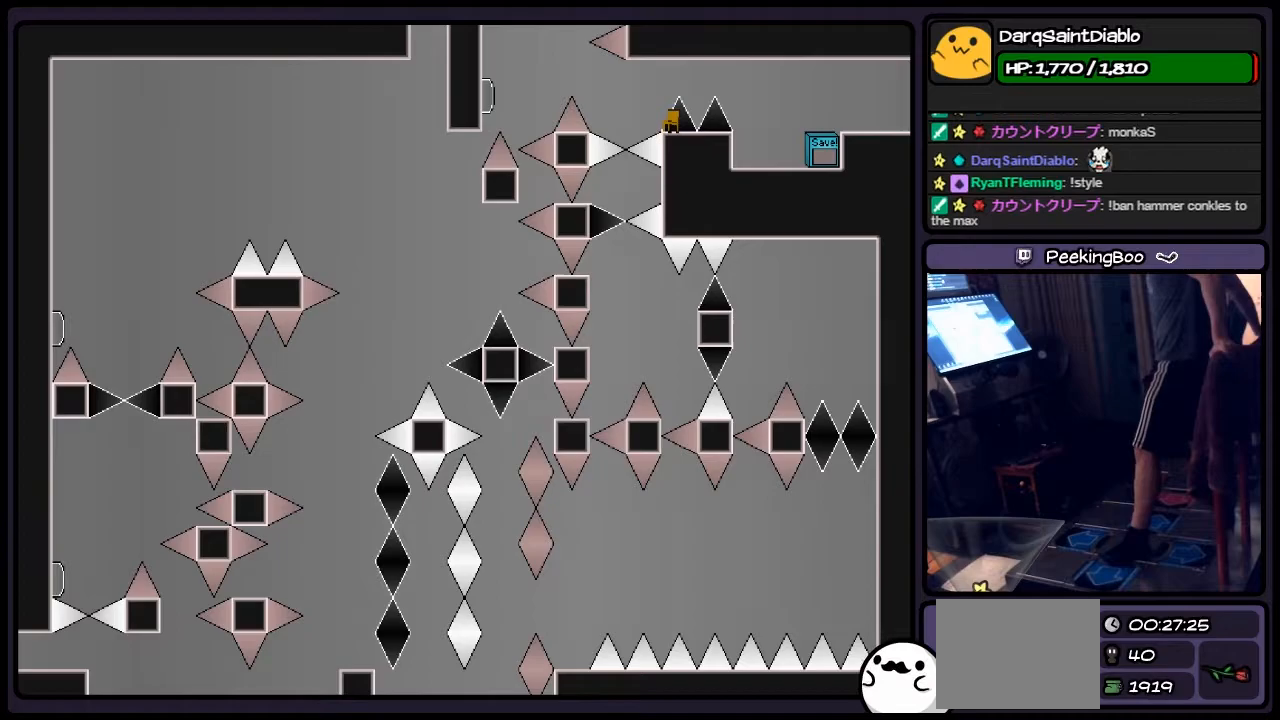
{"keys": [], "events": []}
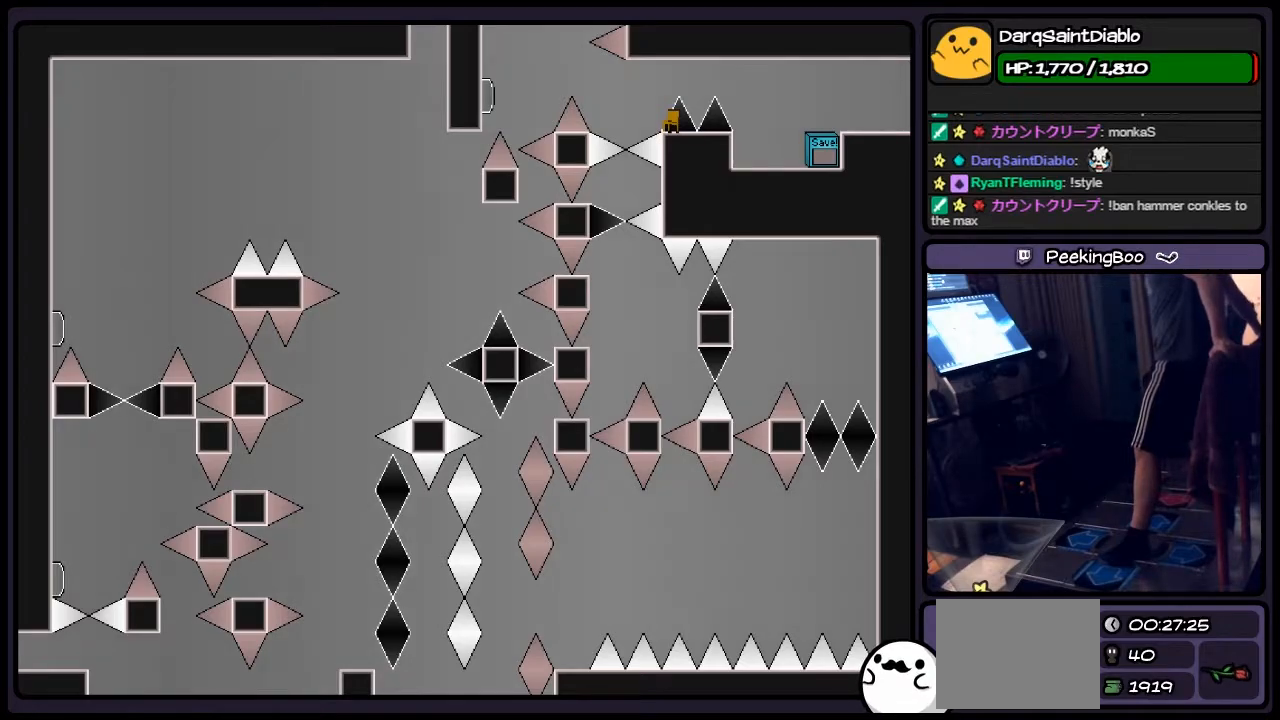
{"keys": [], "events": []}
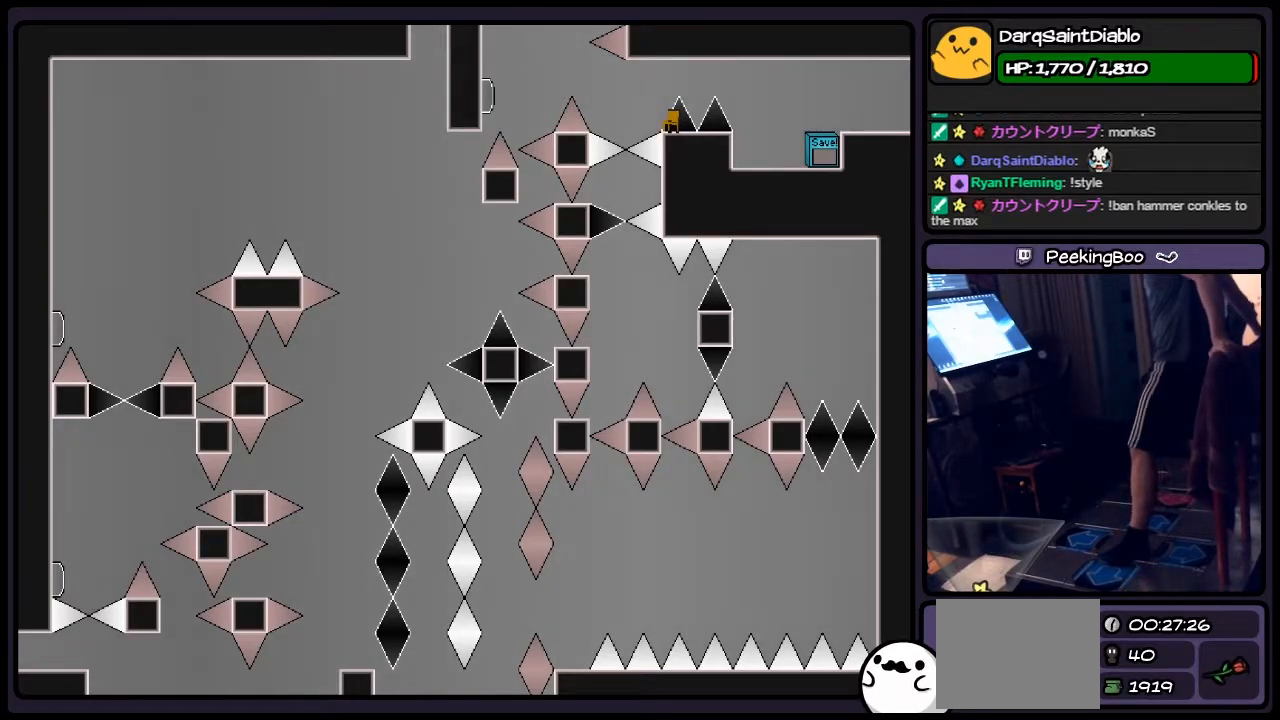
{"keys": ["z"], "events": [[83, "shift", "down"], [283, "left", "down"], [417, "shift", "up"], [500, "left", "up"], [500, "z", "down"]]}
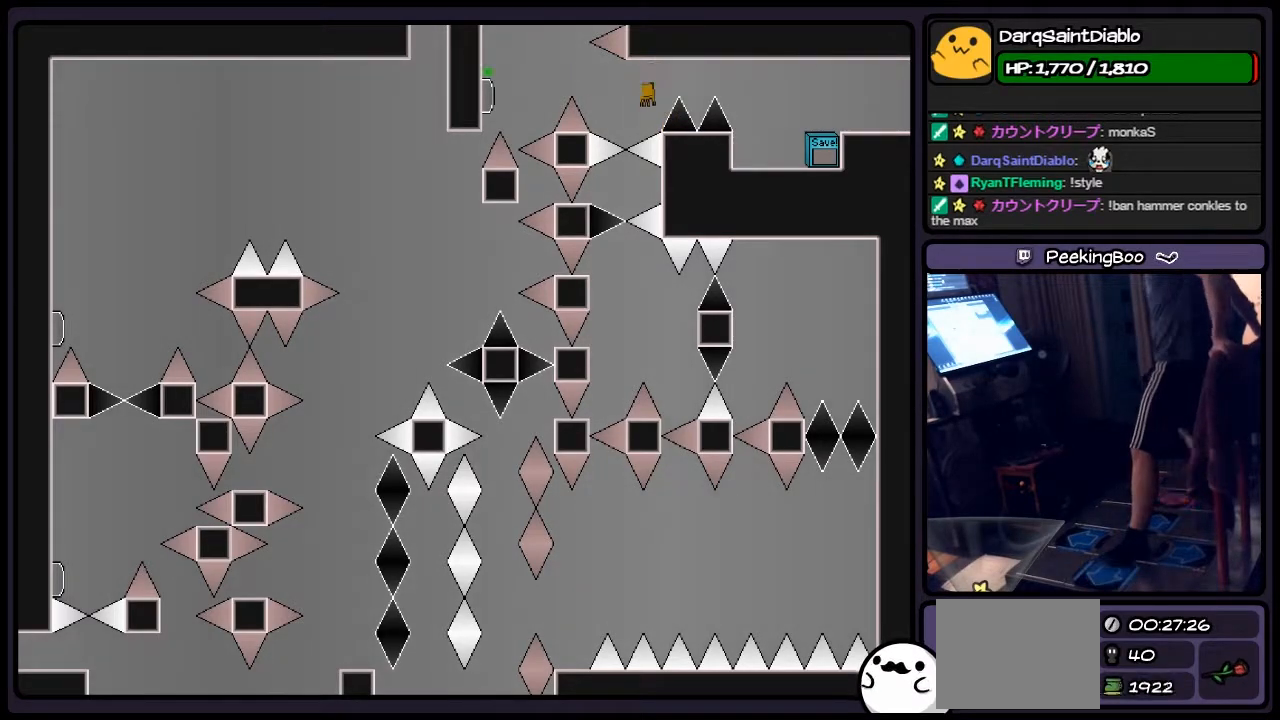
{"keys": [], "events": [[117, "z", "up"]]}
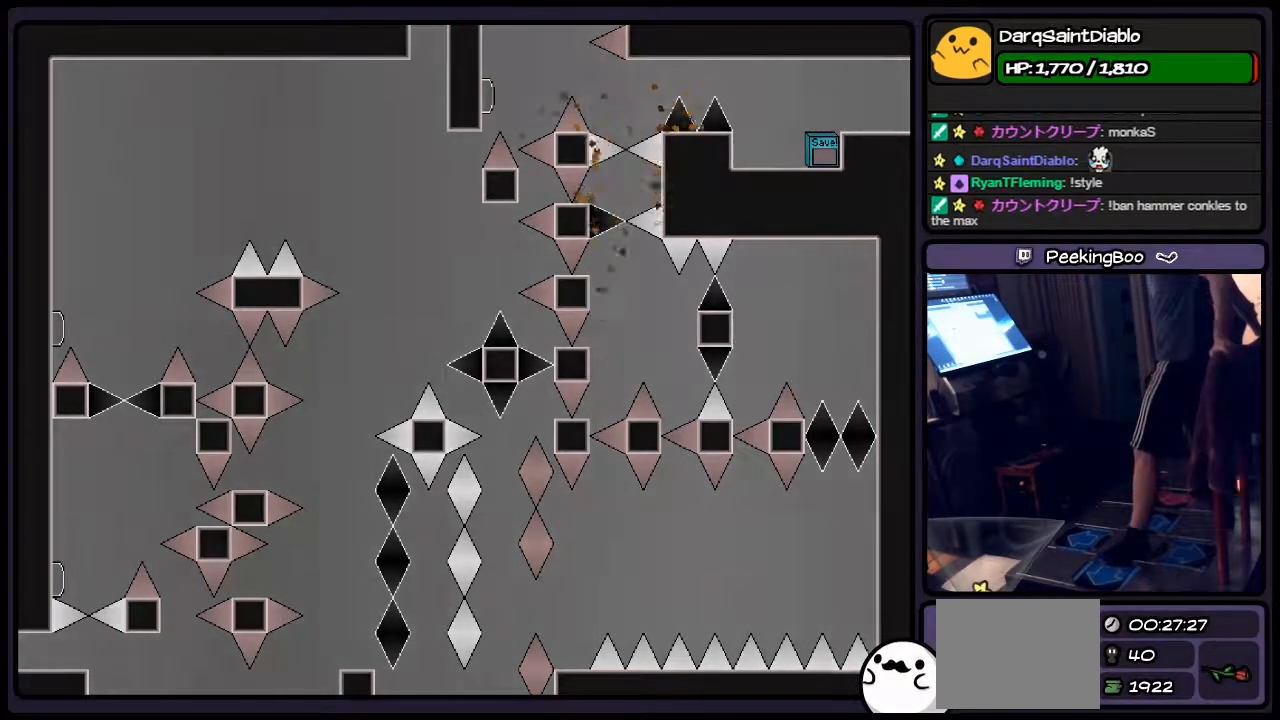
{"keys": ["r"], "events": [[33, "shift", "down"], [333, "shift", "up"], [500, "r", "down"]]}
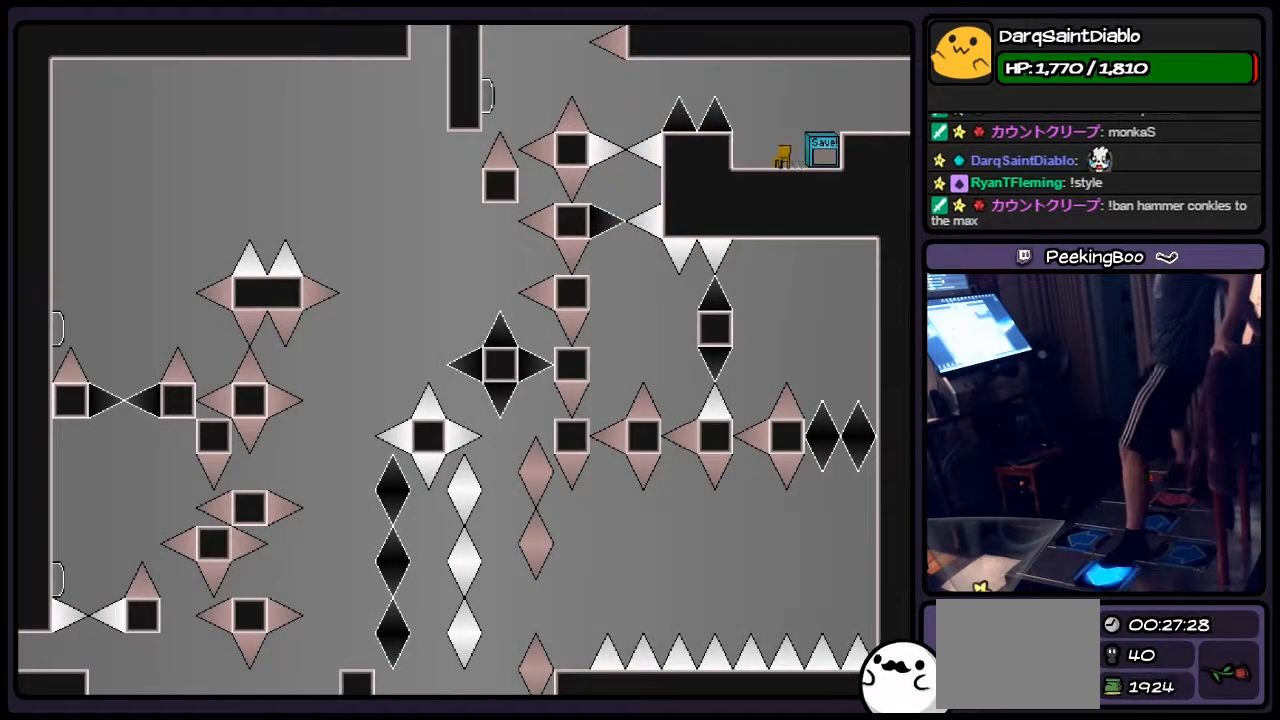
{"keys": ["left", "shift"], "events": [[117, "left", "down"], [250, "r", "up"], [333, "shift", "down"]]}
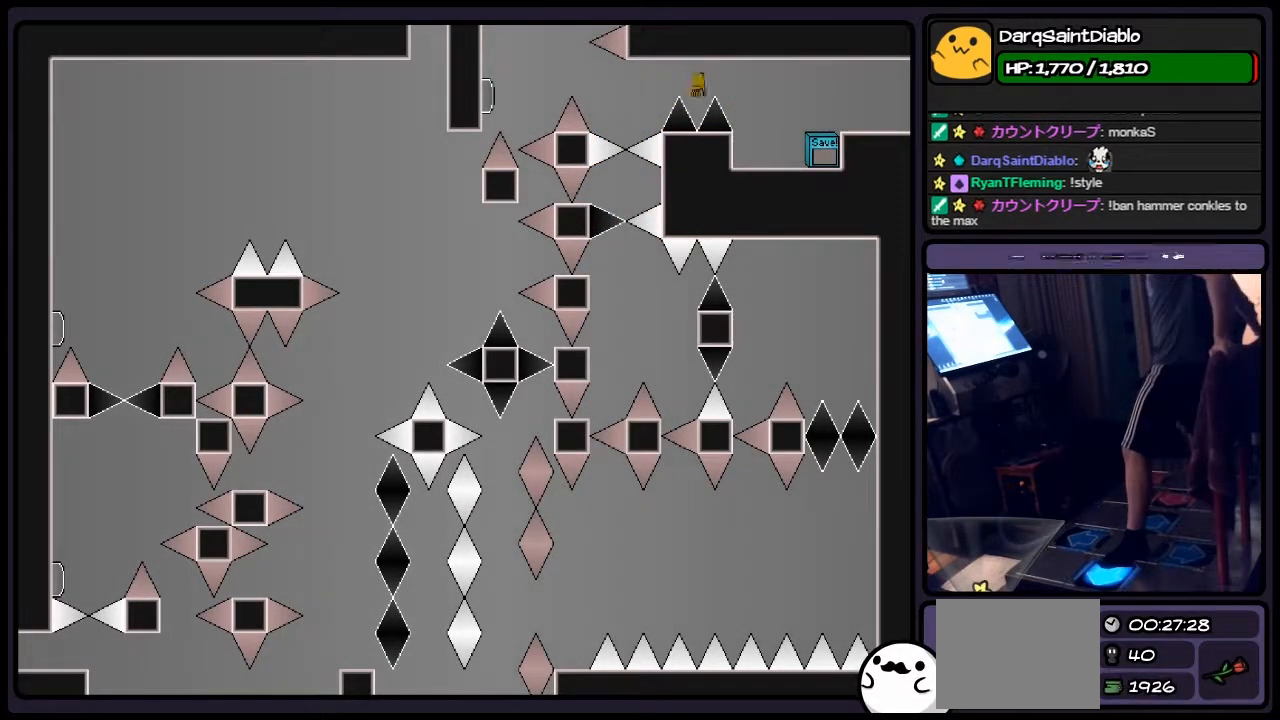
{"keys": ["shift"], "events": [[83, "shift", "up"], [250, "left", "up"], [417, "shift", "down"]]}
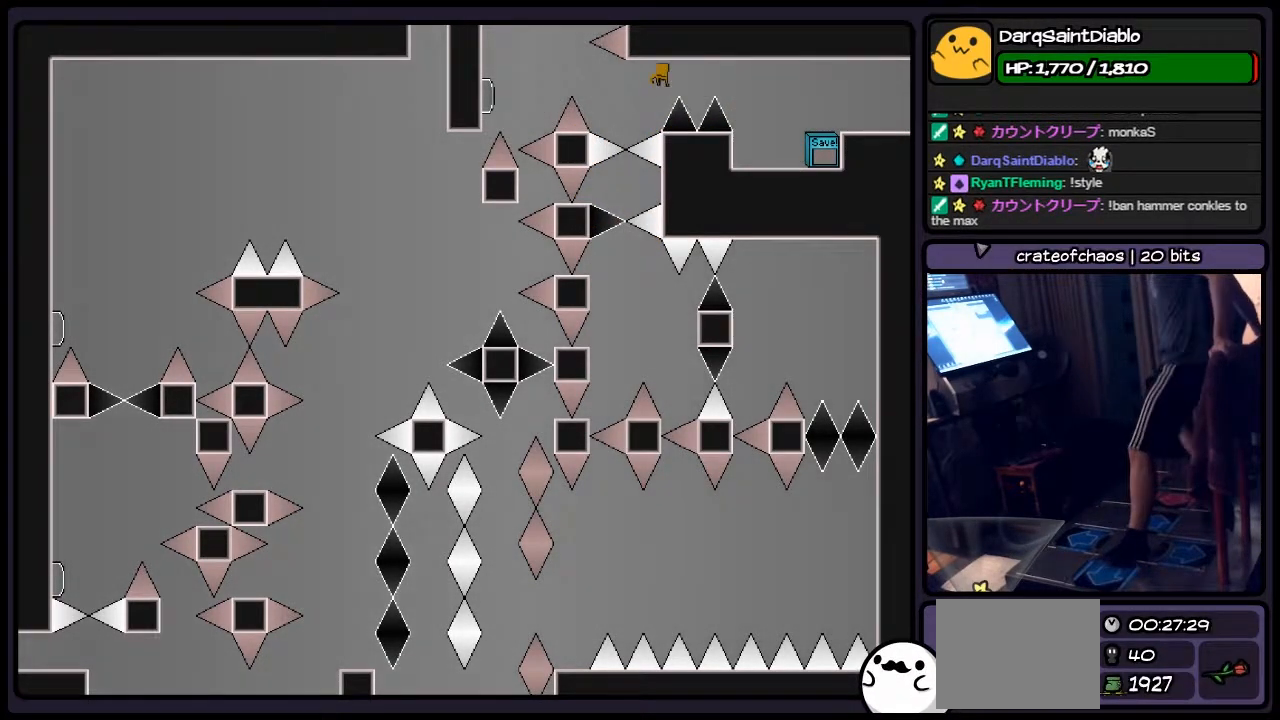
{"keys": ["z"], "events": [[83, "left", "down"], [167, "left", "up"], [167, "shift", "up"], [367, "z", "down"]]}
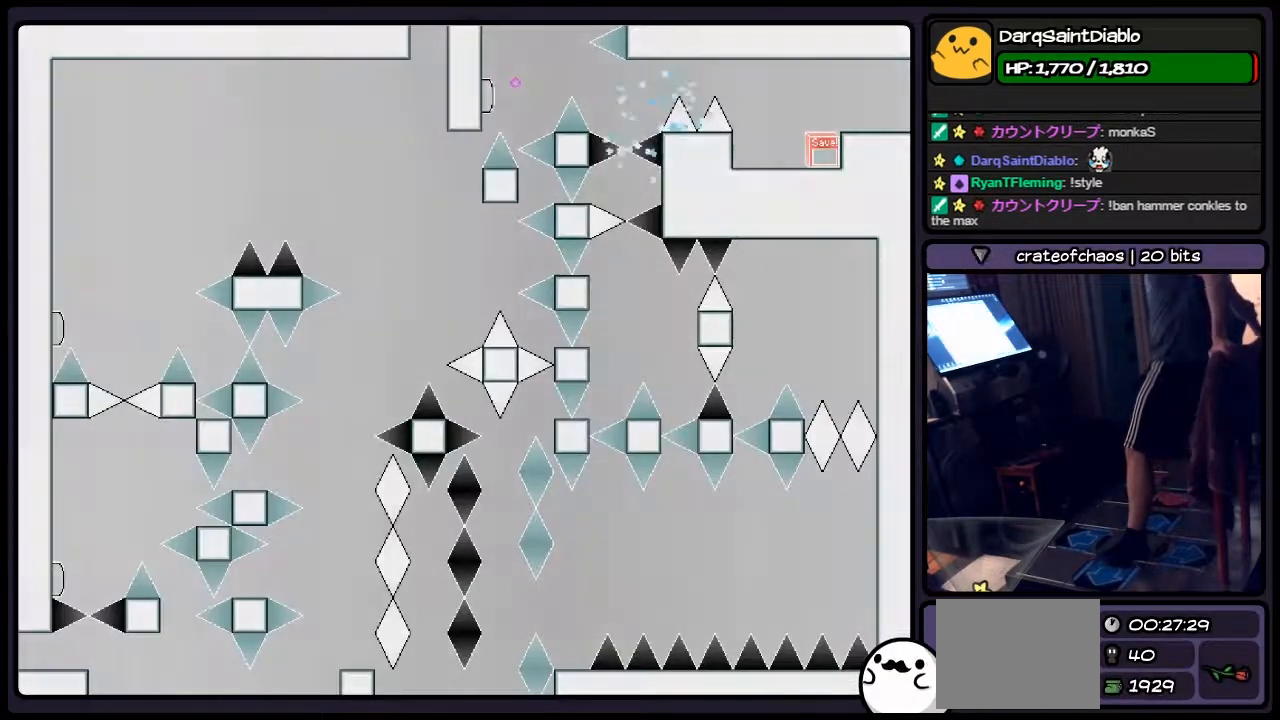
{"keys": ["shift"], "events": [[83, "z", "up"], [333, "shift", "down"]]}
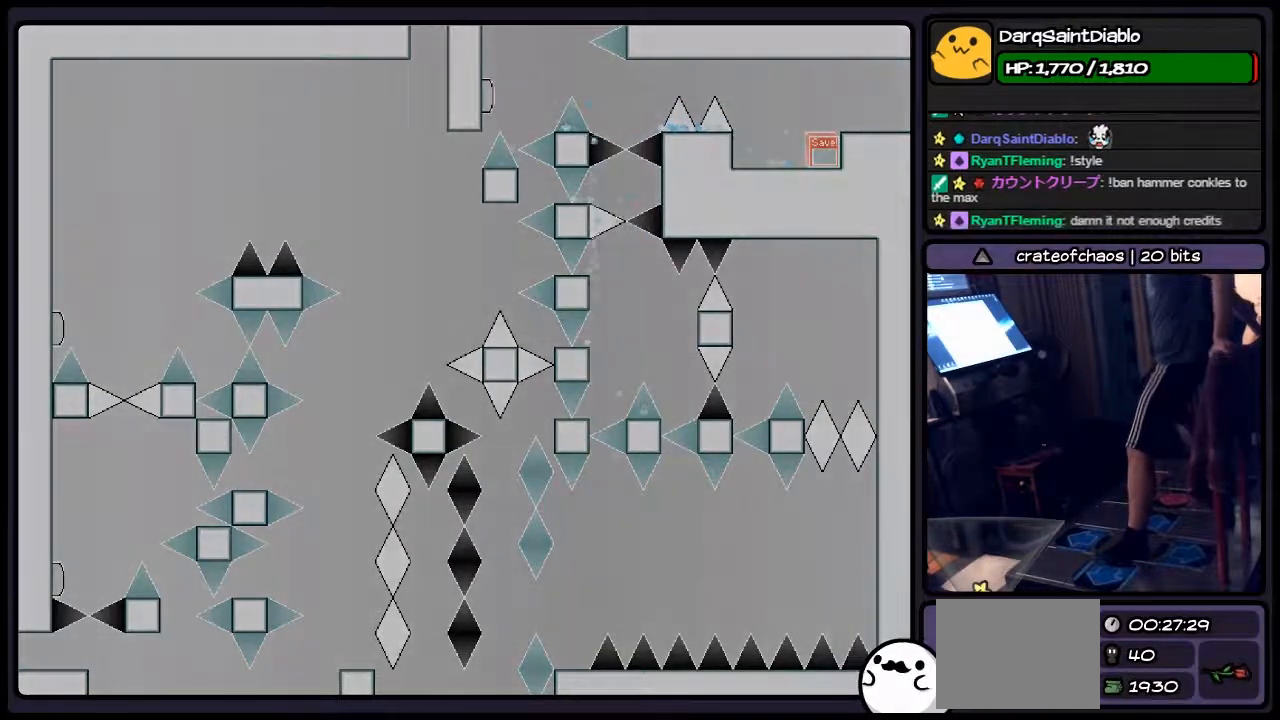
{"keys": [], "events": [[83, "shift", "up"], [250, "r", "down"], [500, "r", "up"]]}
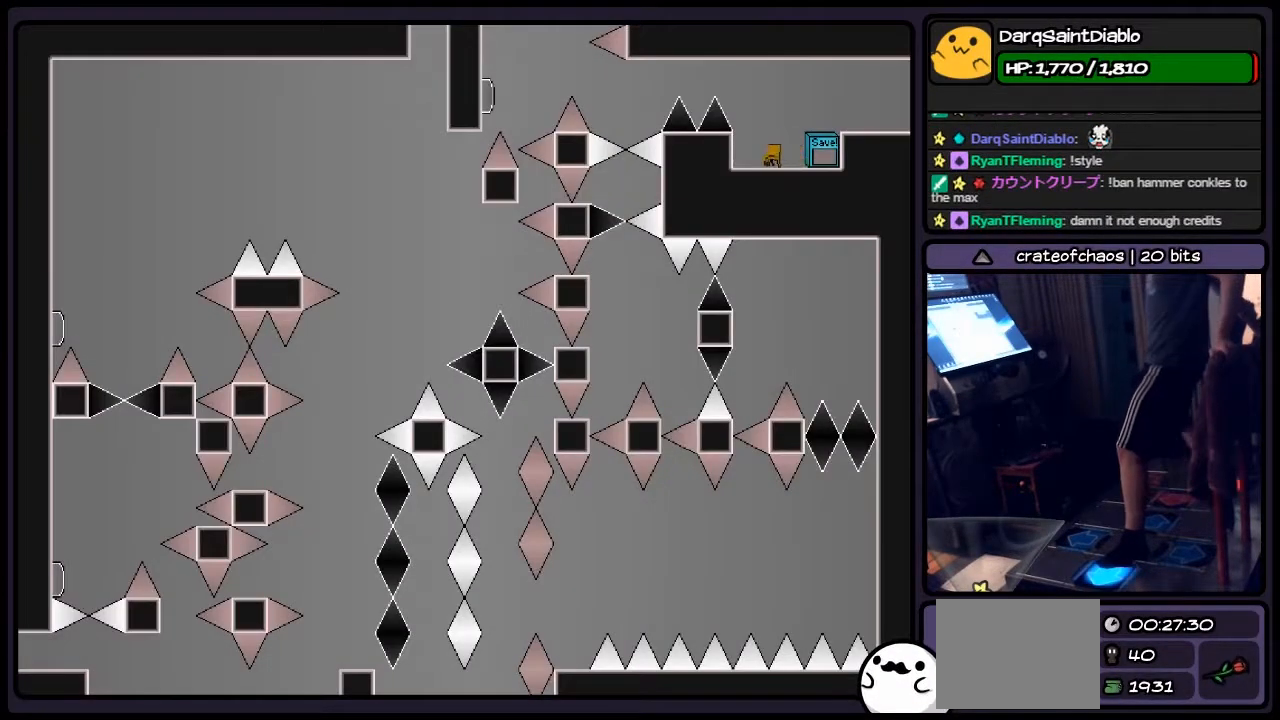
{"keys": ["left"], "events": [[83, "left", "down"], [167, "shift", "down"], [367, "shift", "up"]]}
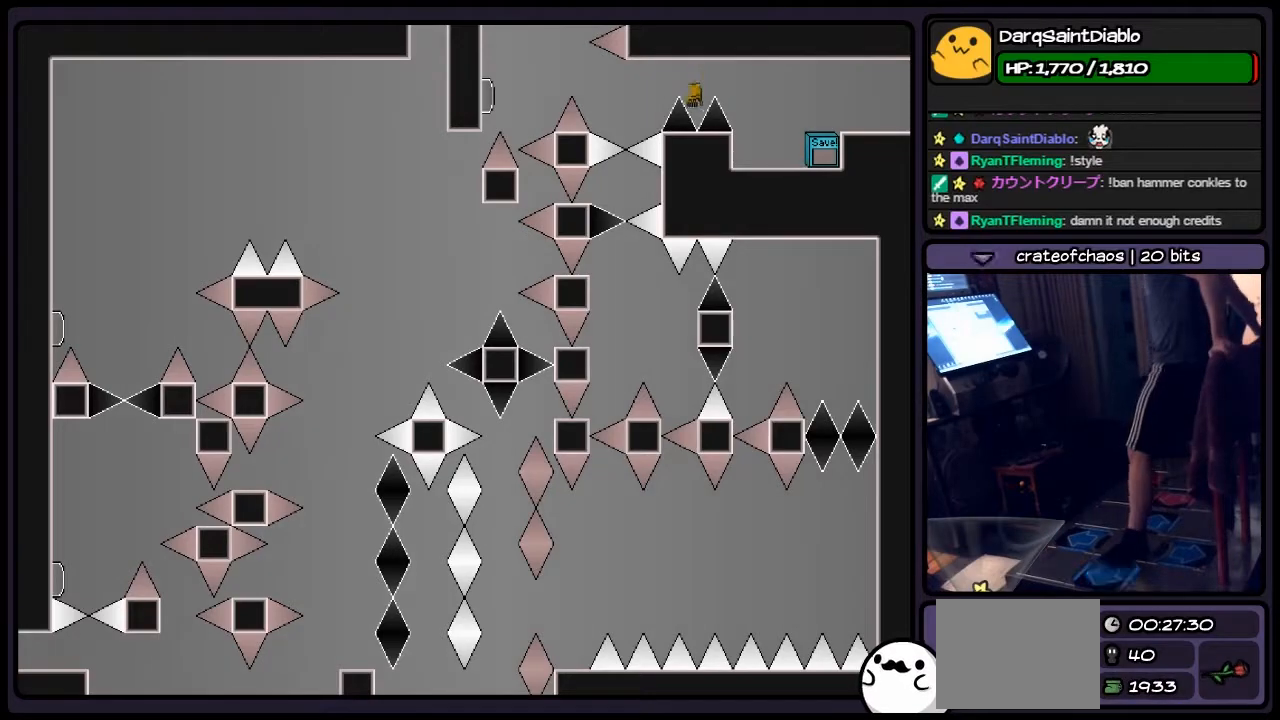
{"keys": ["left", "shift"], "events": [[83, "left", "up"], [283, "shift", "down"], [417, "left", "down"]]}
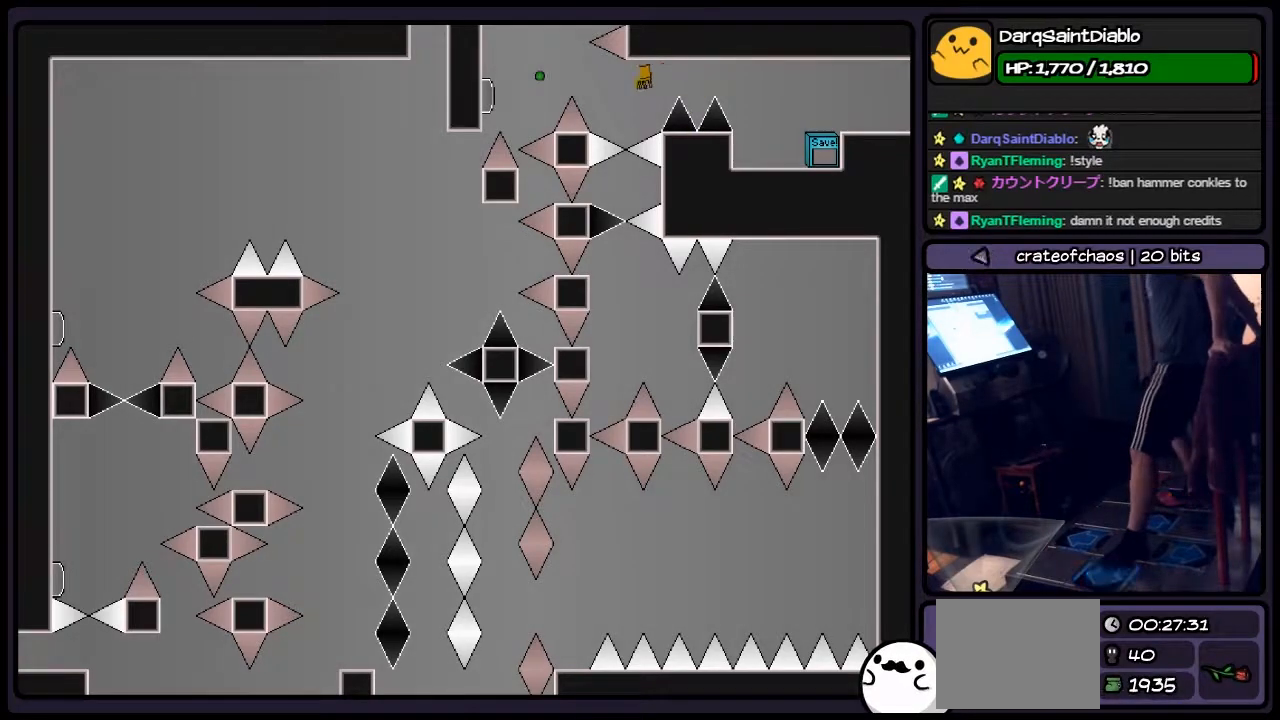
{"keys": [], "events": [[33, "shift", "up"], [83, "z", "down"], [250, "left", "up"], [250, "z", "up"]]}
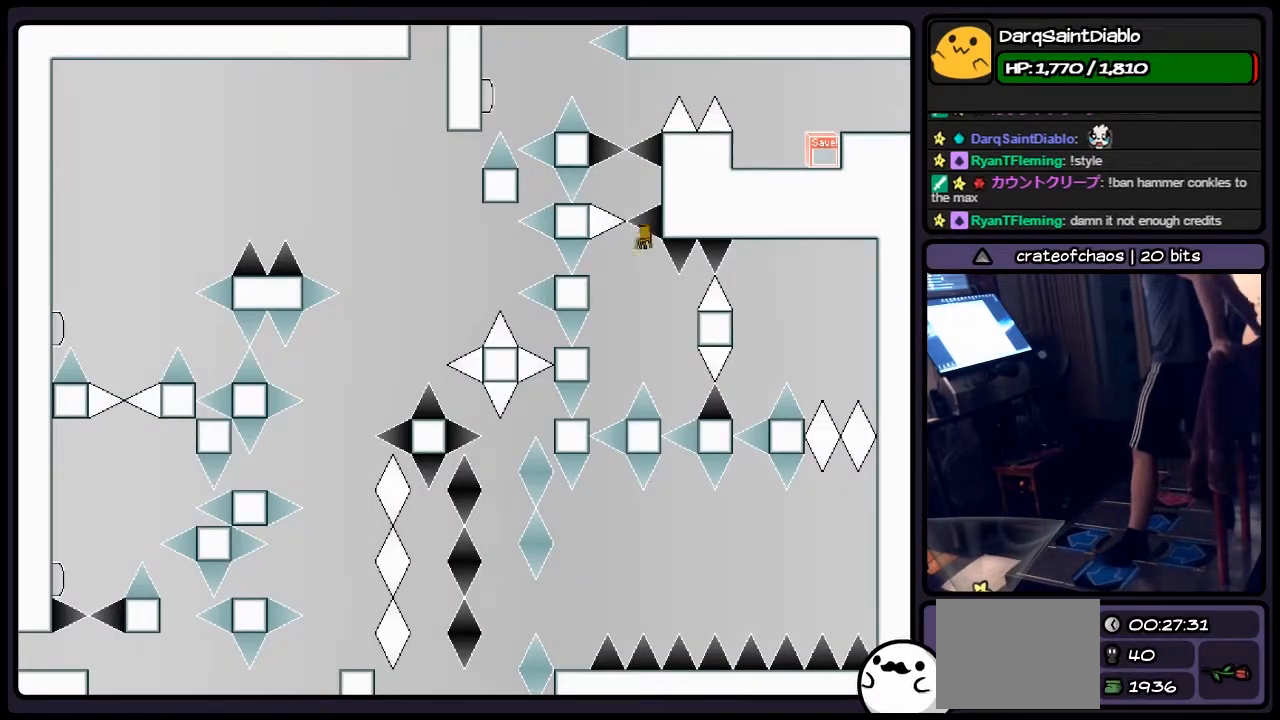
{"keys": ["shift"], "events": [[200, "shift", "down"]]}
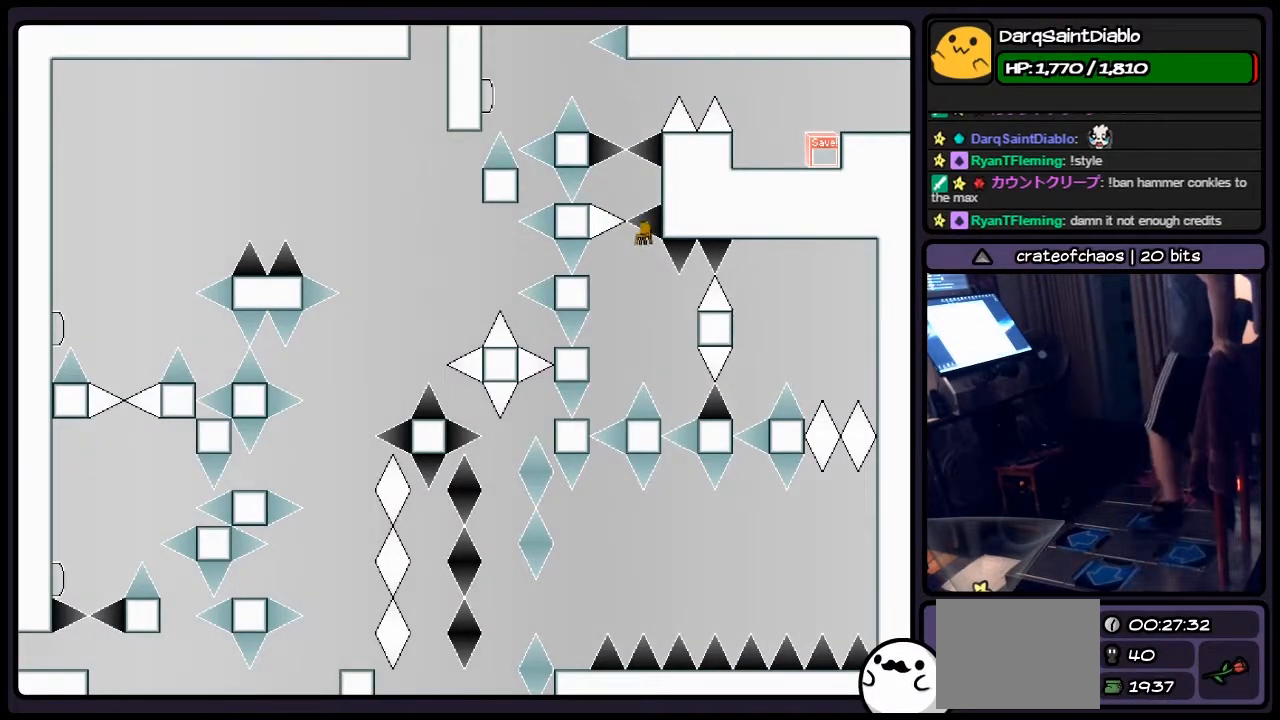
{"keys": ["right", "shift"], "events": [[333, "right", "down"]]}
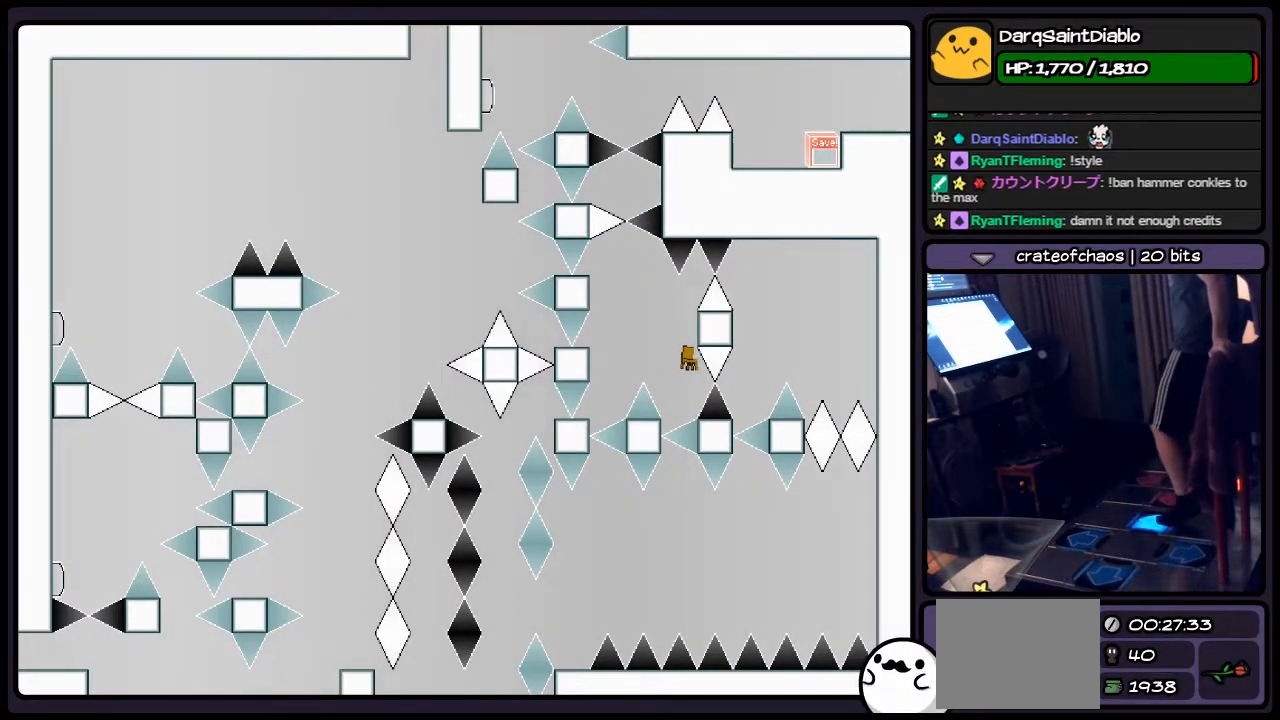
{"keys": [], "events": [[200, "shift", "up"], [417, "right", "up"]]}
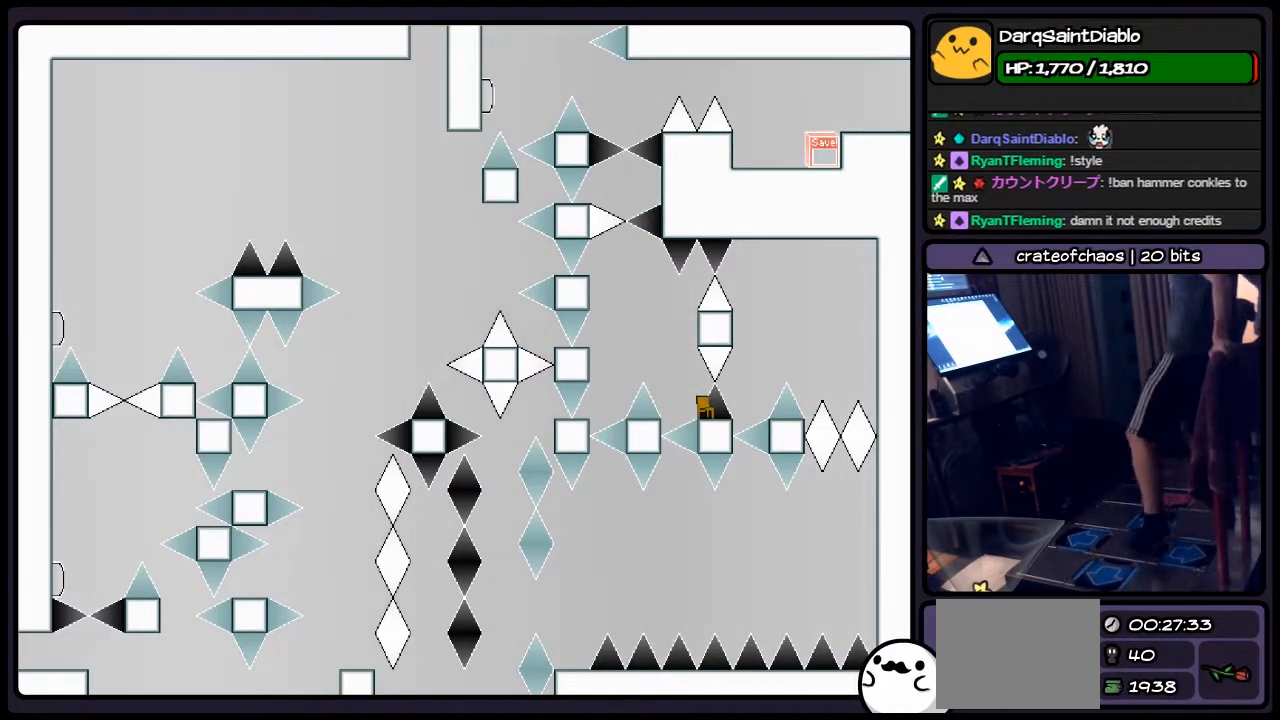
{"keys": ["left", "shift"], "events": [[333, "shift", "down"], [500, "left", "down"]]}